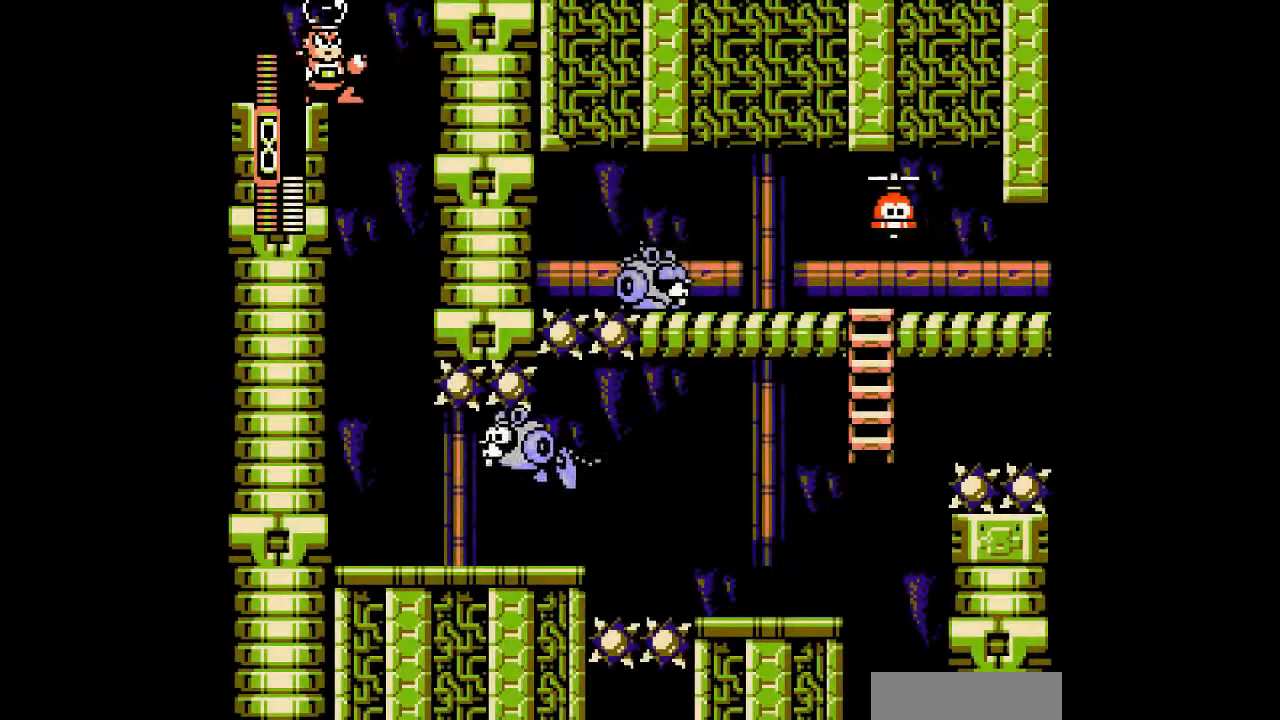
Gameplay with a controller; each line is a JSON object with the inputs held at the frame after it. "events" lists button and stick changes between this image and that frame as [ms after this image, input, new state], when the widget could be followed in between. Not read: C L3 R3 other_buttons.
{"buttons": [], "events": [[167, "START", "down"], [300, "START", "up"]]}
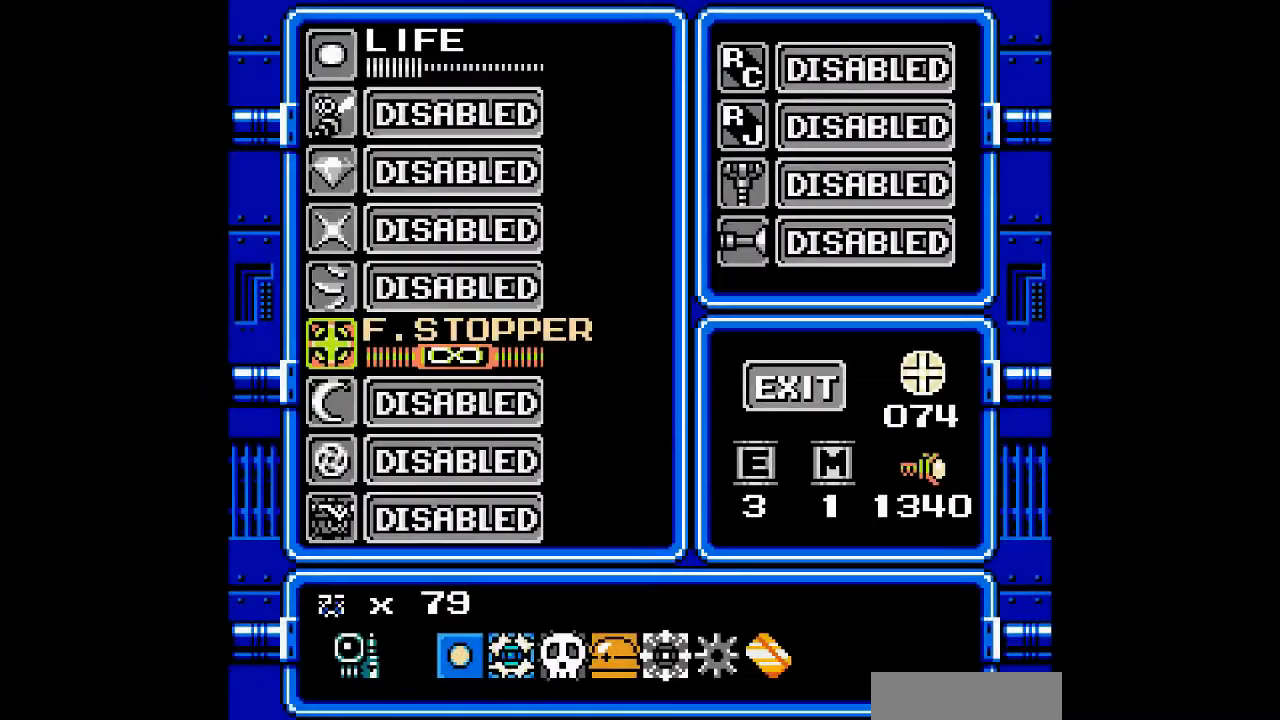
{"buttons": [], "events": [[400, "DPAD_UP", "down"], [500, "DPAD_UP", "up"]]}
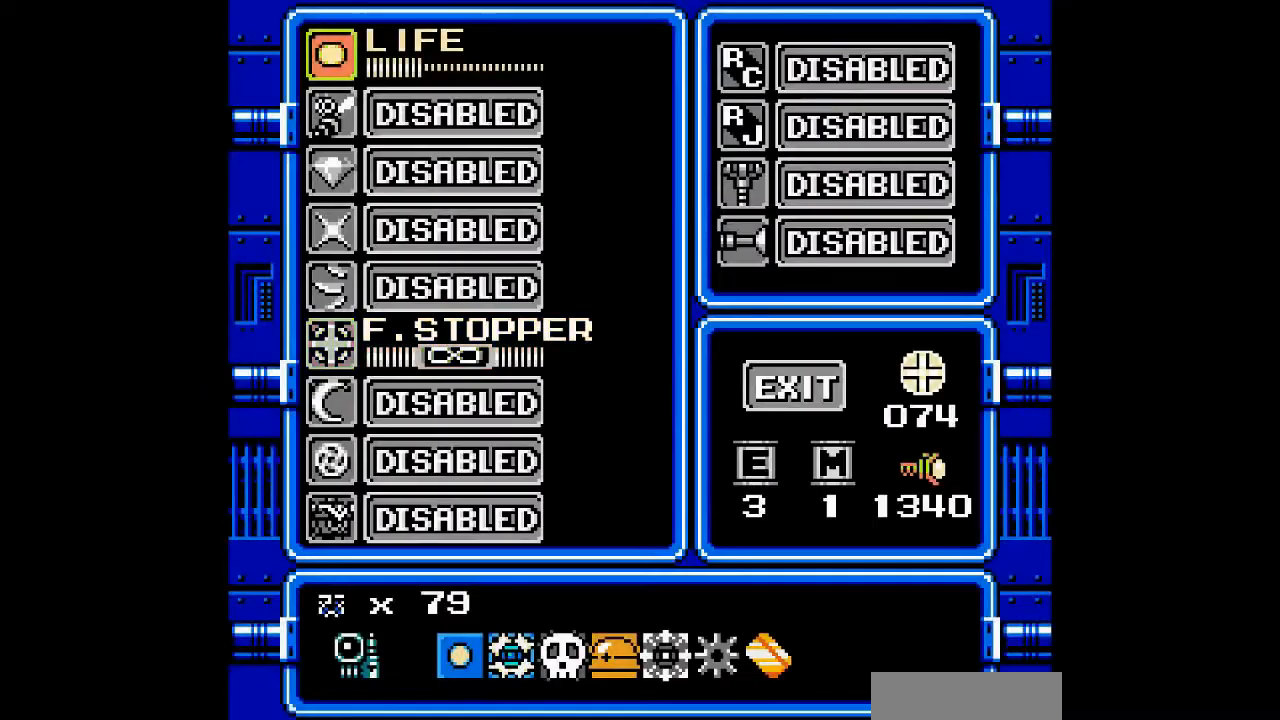
{"buttons": [], "events": []}
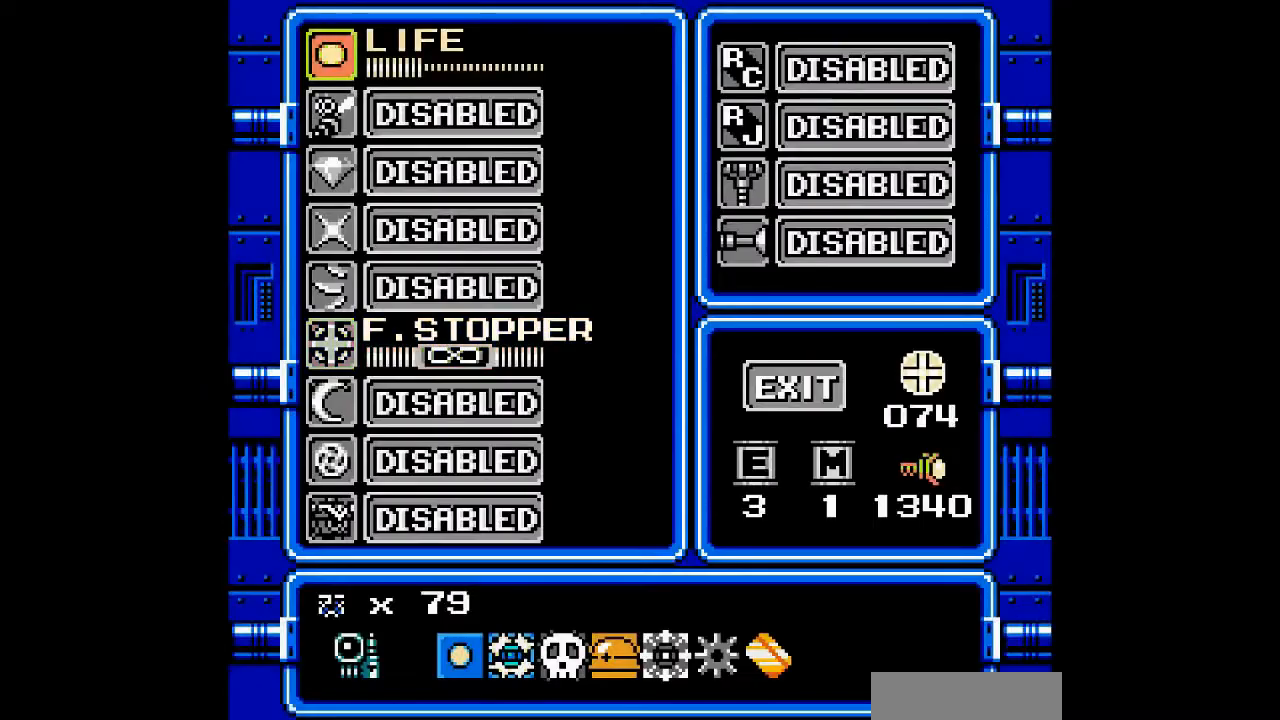
{"buttons": [], "events": [[233, "DPAD_DOWN", "down"], [333, "DPAD_DOWN", "up"]]}
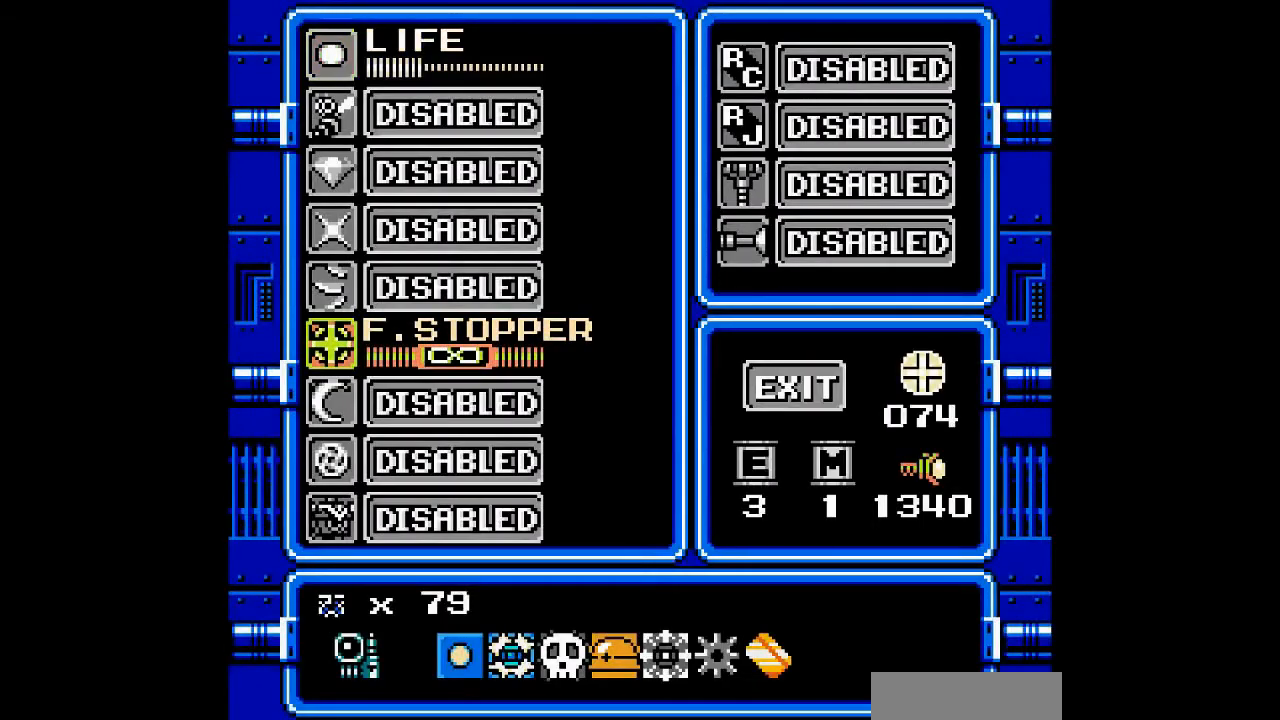
{"buttons": [], "events": [[100, "START", "down"], [200, "START", "up"]]}
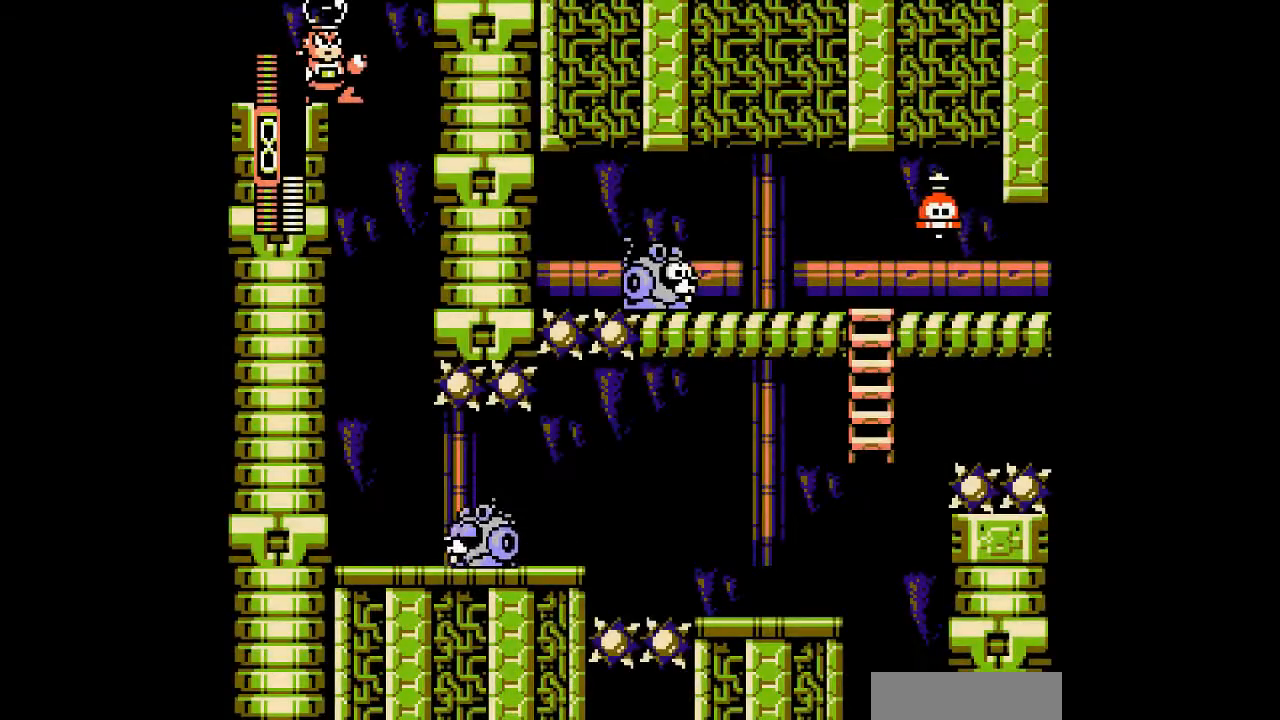
{"buttons": [], "events": []}
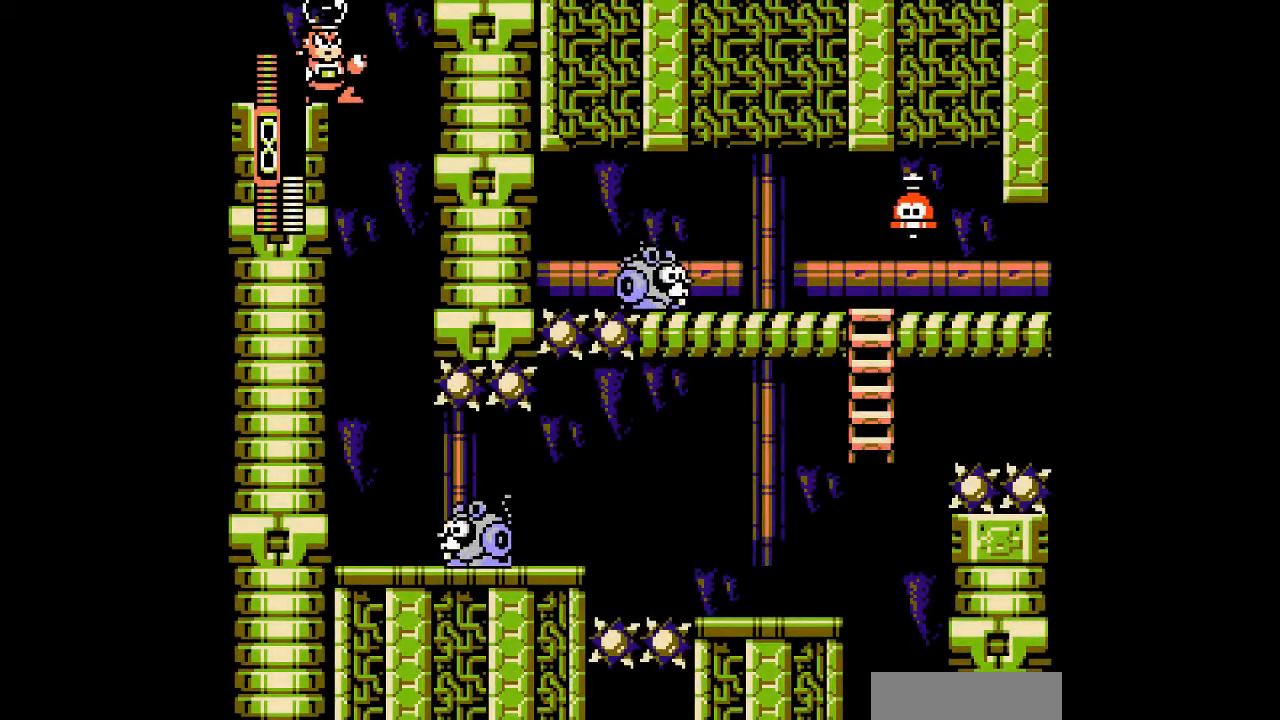
{"buttons": [], "events": []}
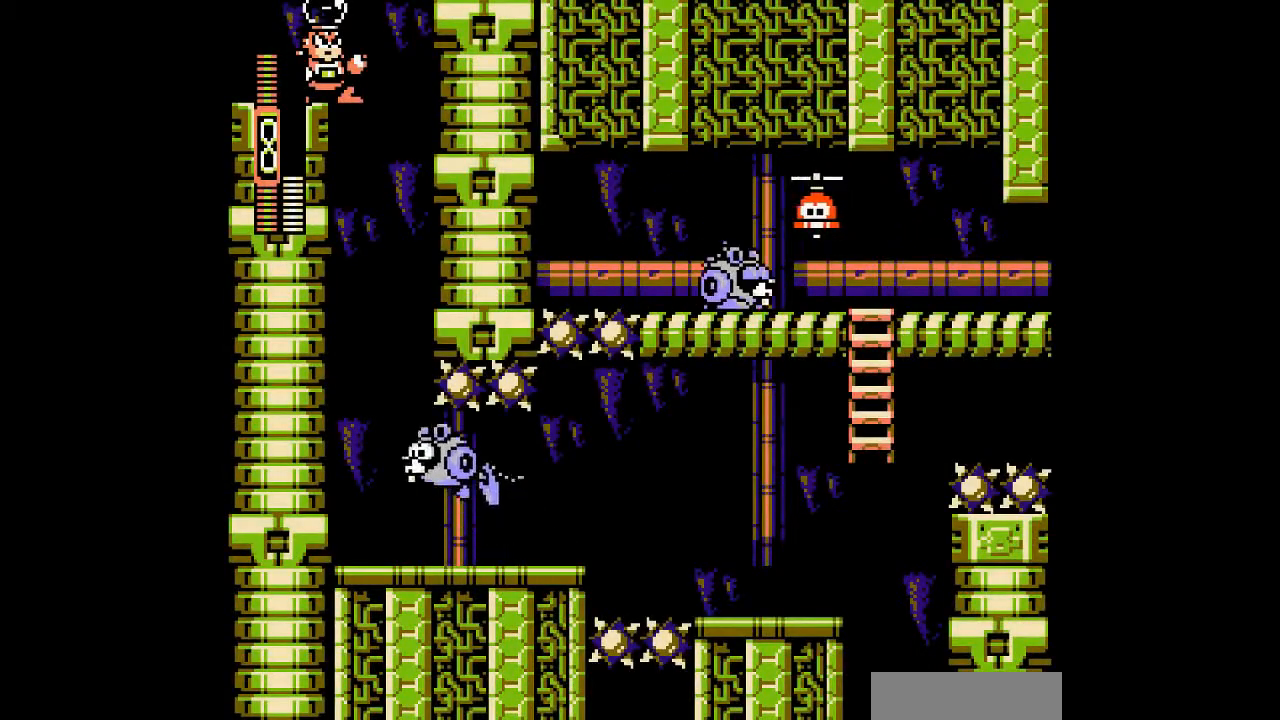
{"buttons": [], "events": []}
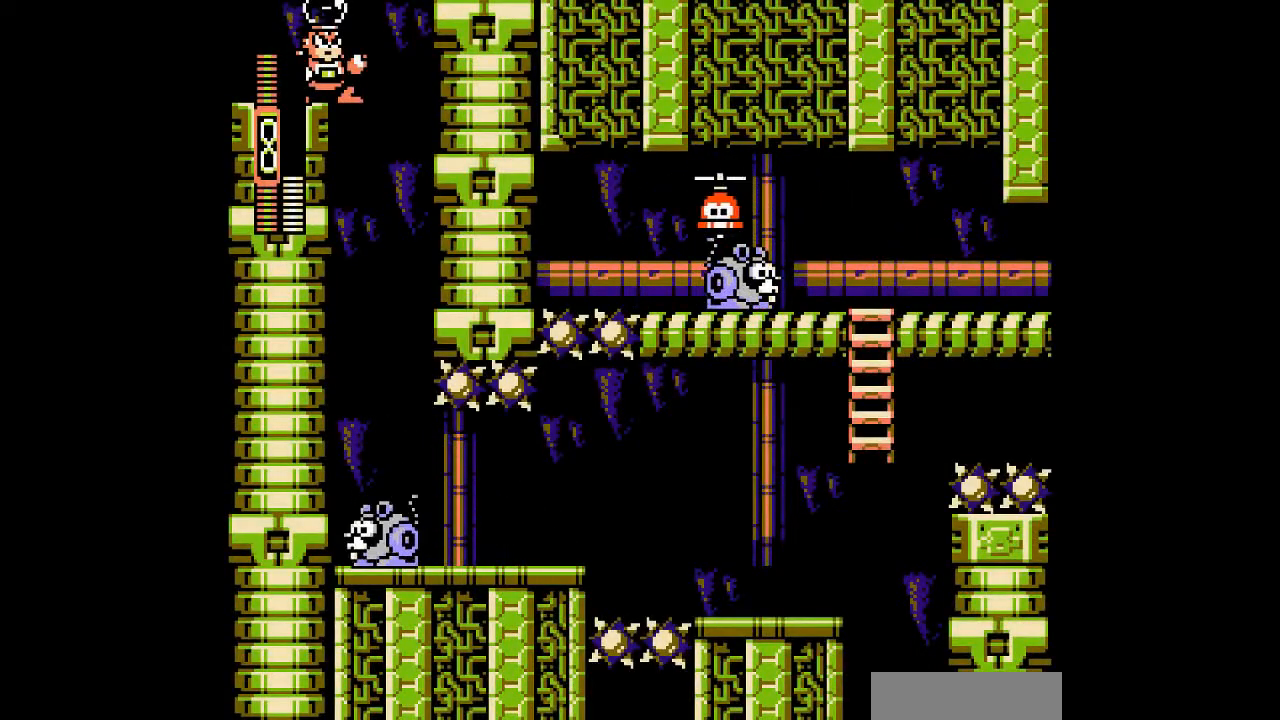
{"buttons": [], "events": []}
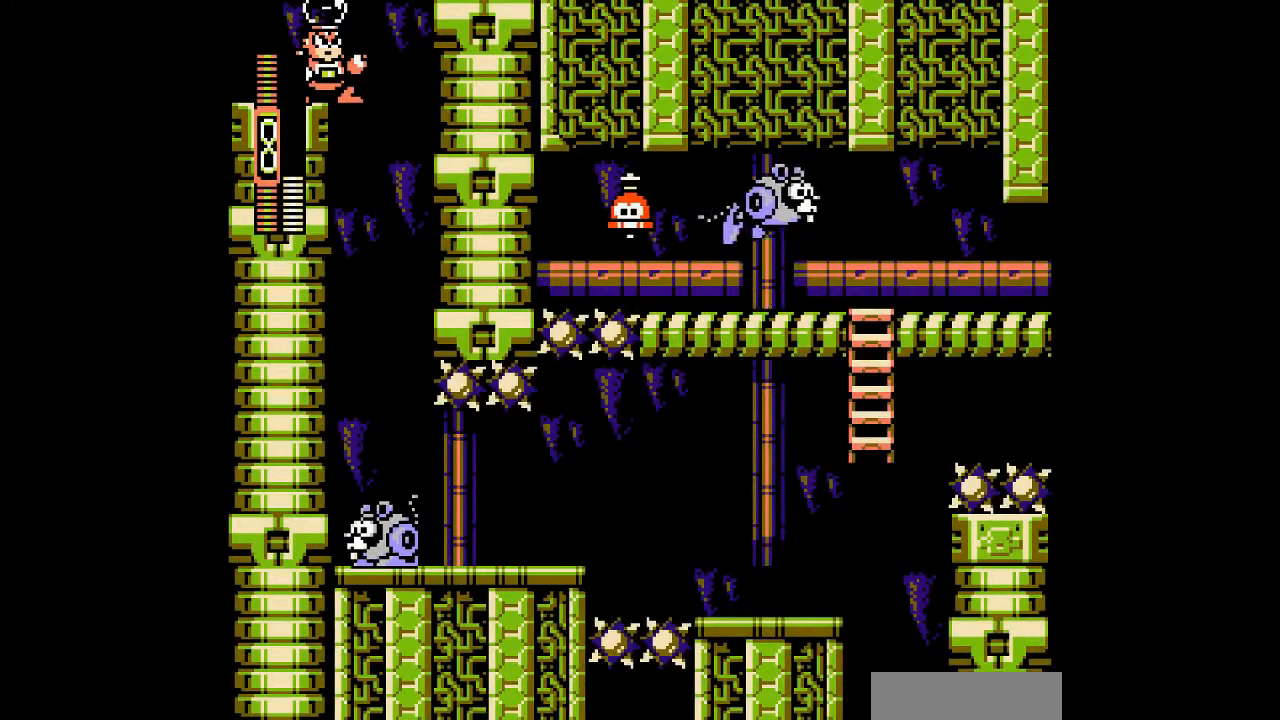
{"buttons": [], "events": []}
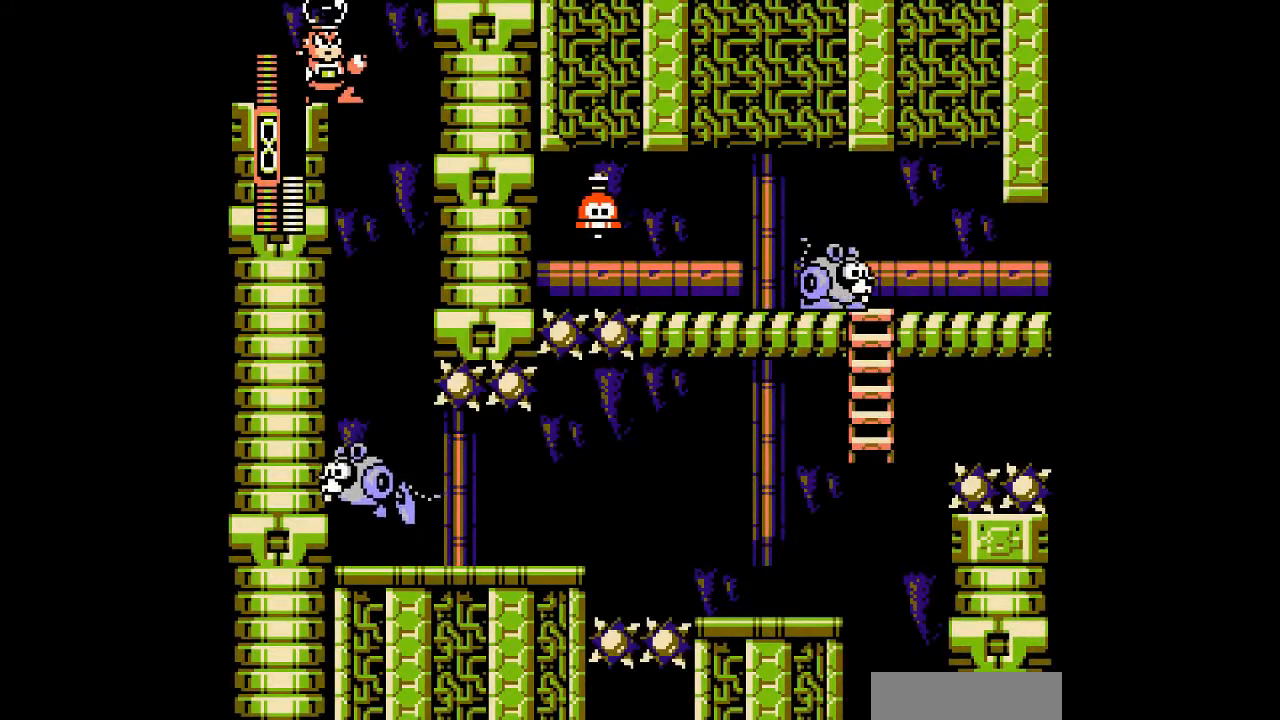
{"buttons": [], "events": []}
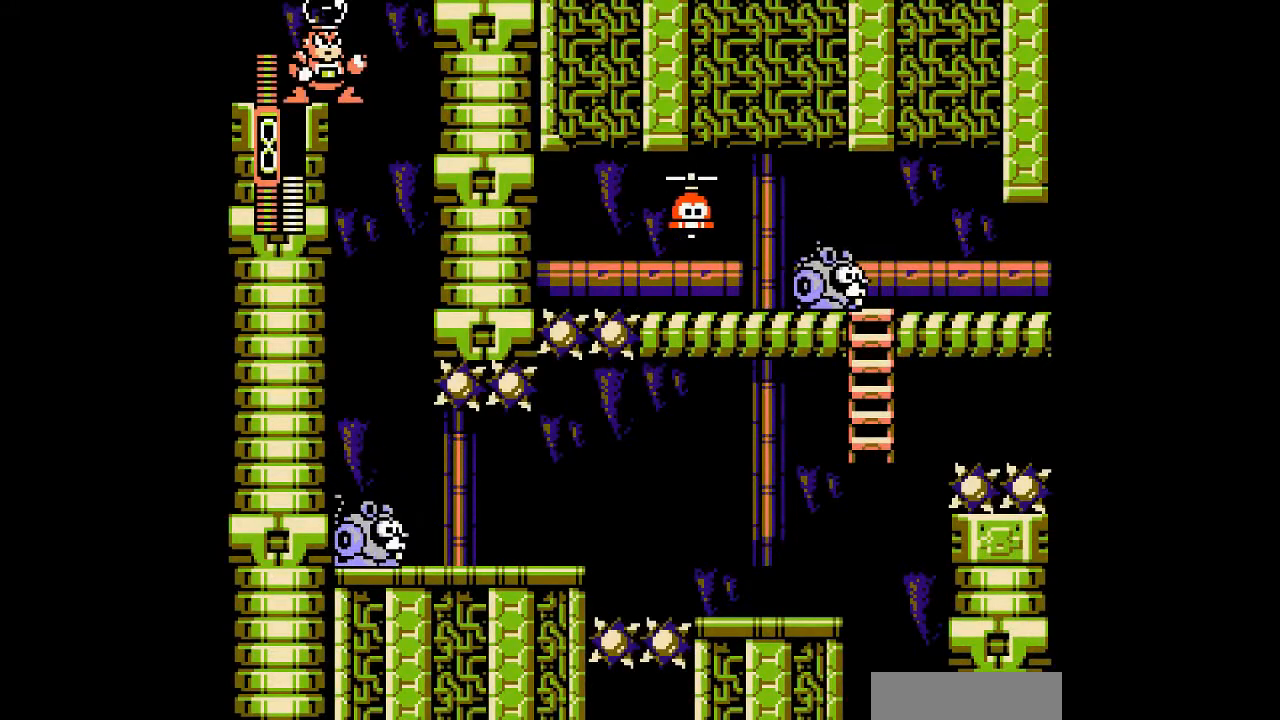
{"buttons": [], "events": []}
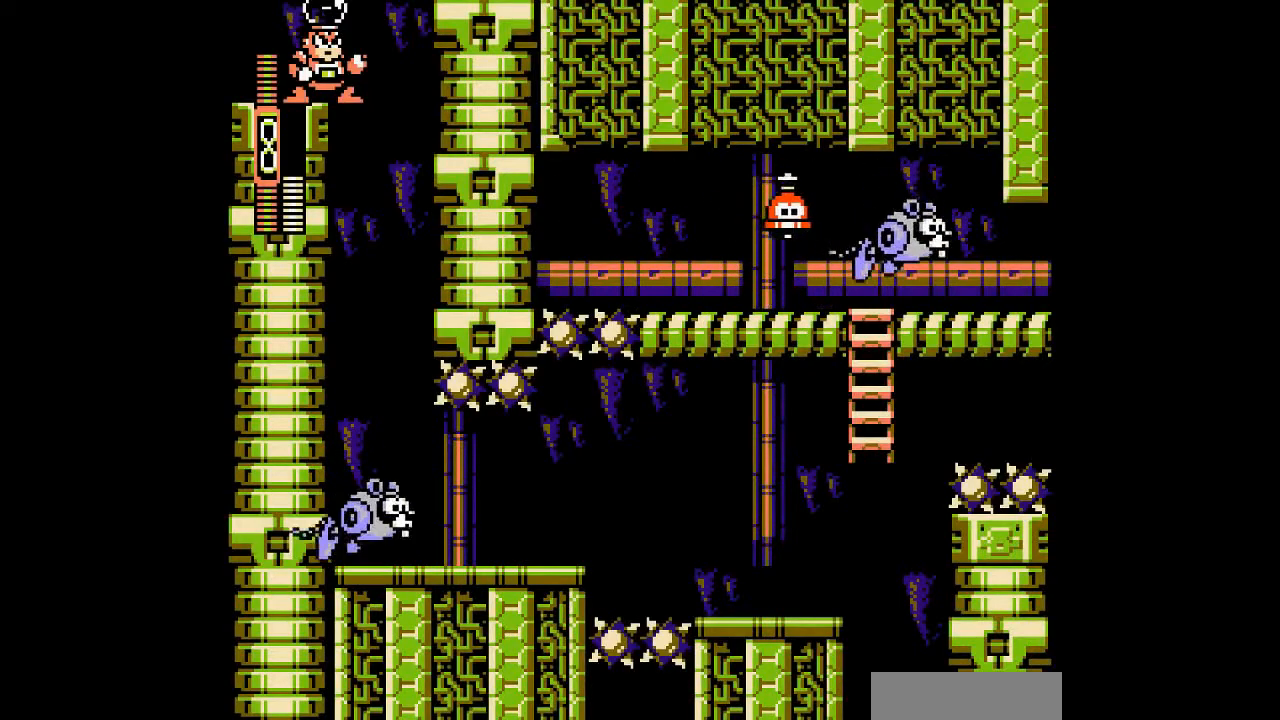
{"buttons": [], "events": []}
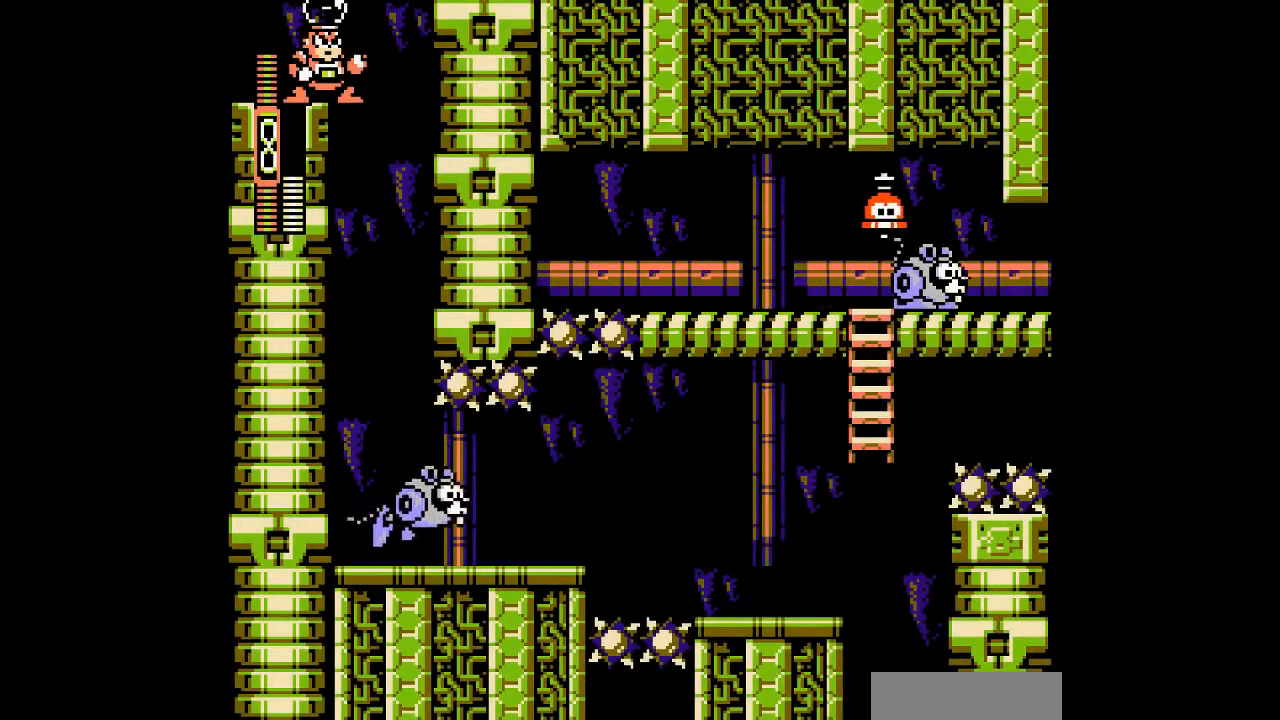
{"buttons": ["A"], "events": [[133, "DPAD_RIGHT", "down"], [433, "DPAD_RIGHT", "up"], [500, "A", "down"]]}
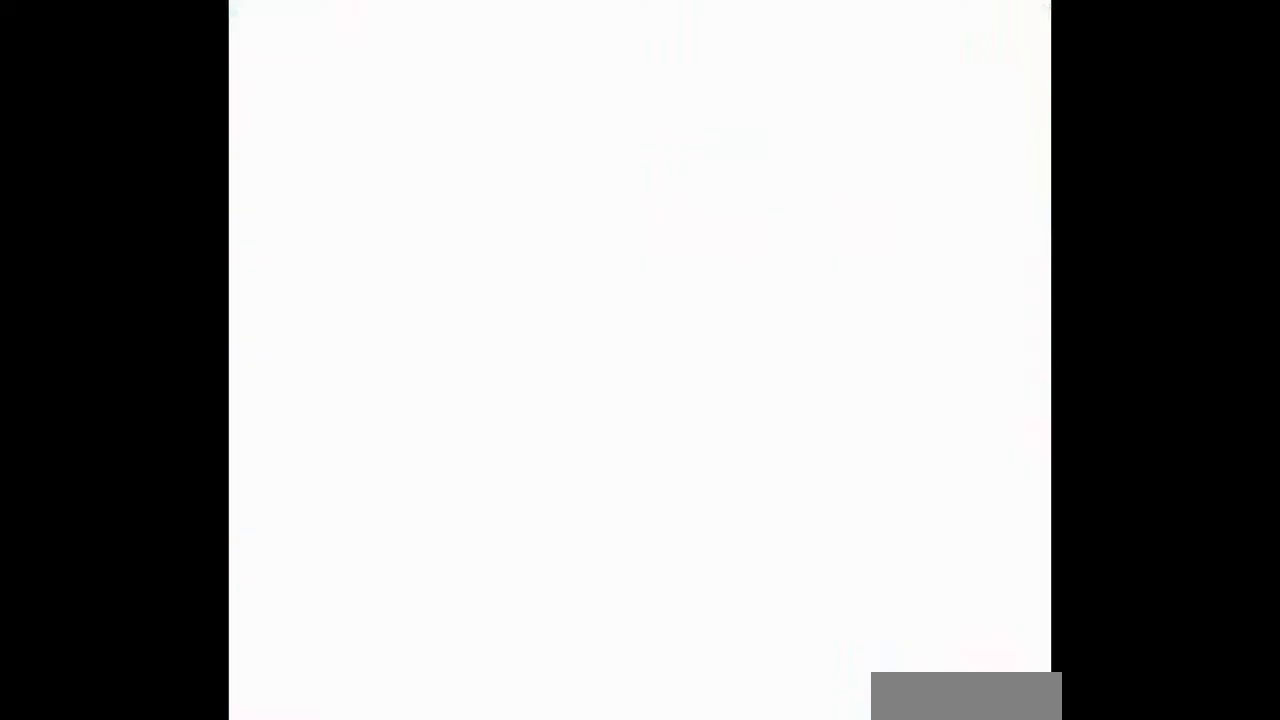
{"buttons": [], "events": [[133, "A", "up"], [200, "DPAD_LEFT", "down"], [500, "DPAD_LEFT", "up"]]}
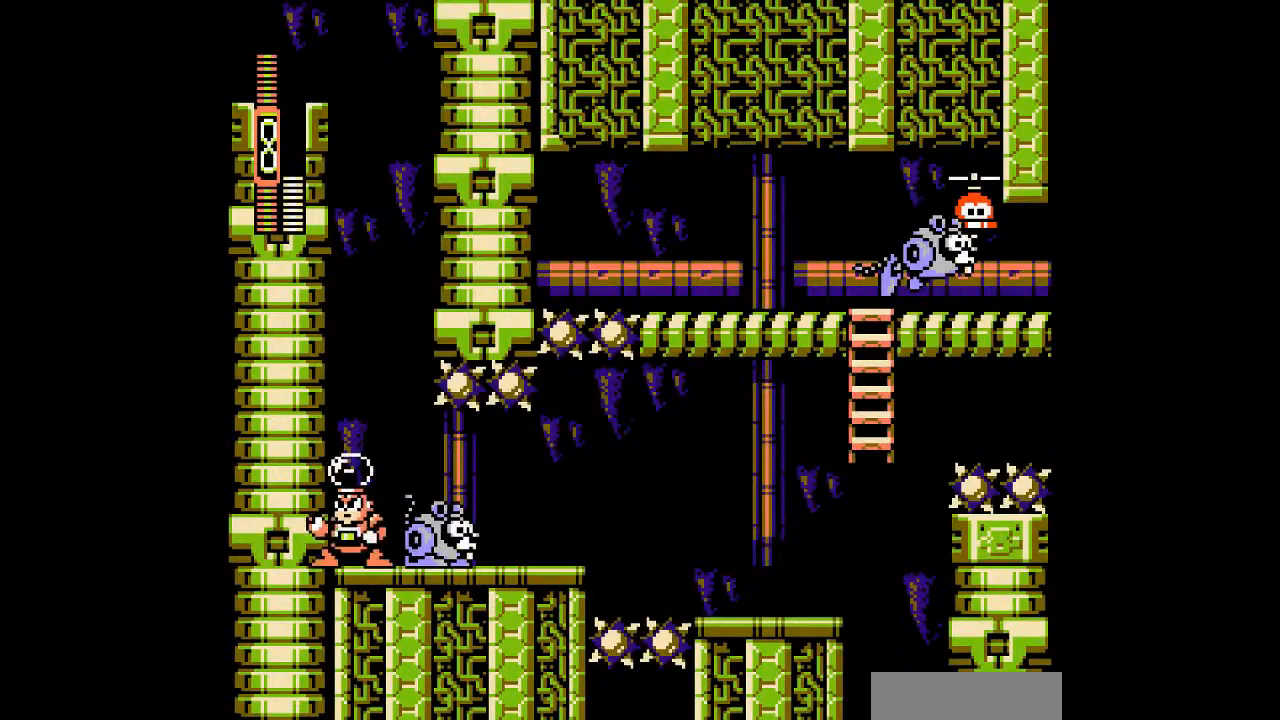
{"buttons": ["A"], "events": [[67, "DPAD_LEFT", "down"], [67, "DPAD_RIGHT", "down"], [167, "DPAD_LEFT", "up"], [167, "DPAD_RIGHT", "up"], [267, "A", "down"], [367, "A", "up"], [467, "A", "down"]]}
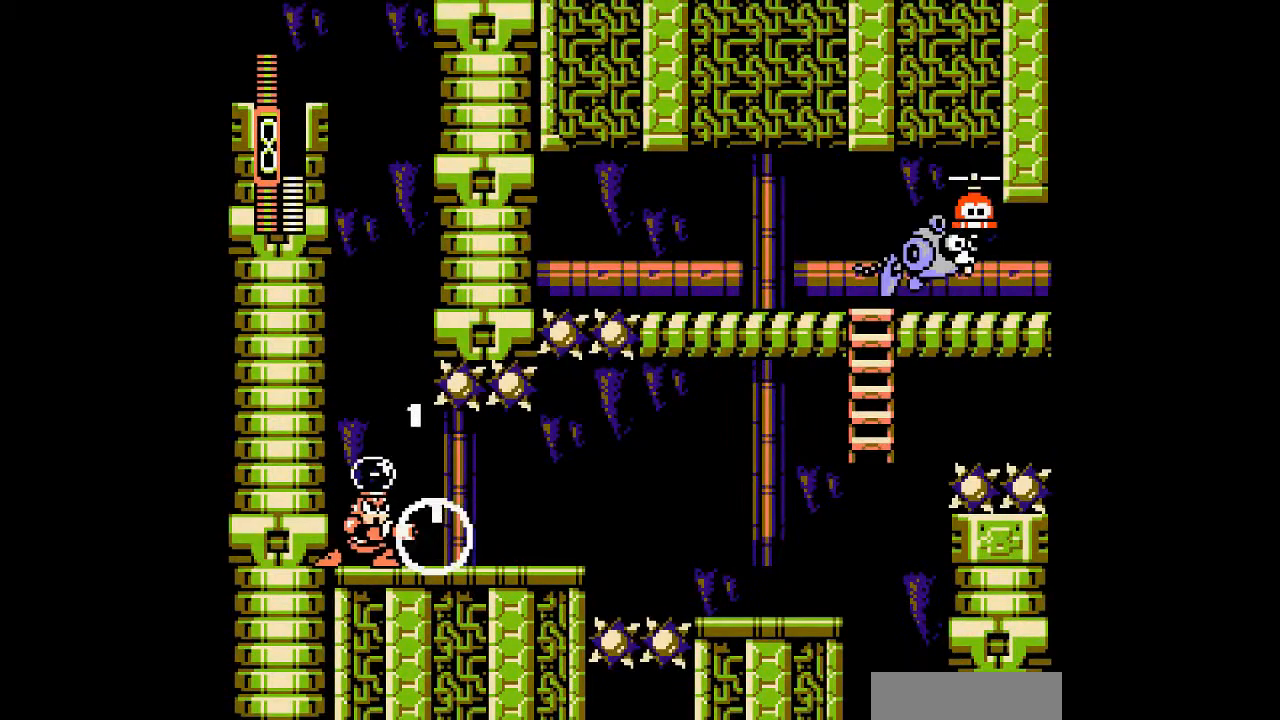
{"buttons": ["DPAD_RIGHT"], "events": [[67, "A", "up"], [167, "A", "down"], [233, "A", "up"], [333, "A", "down"], [400, "DPAD_RIGHT", "down"], [433, "A", "up"]]}
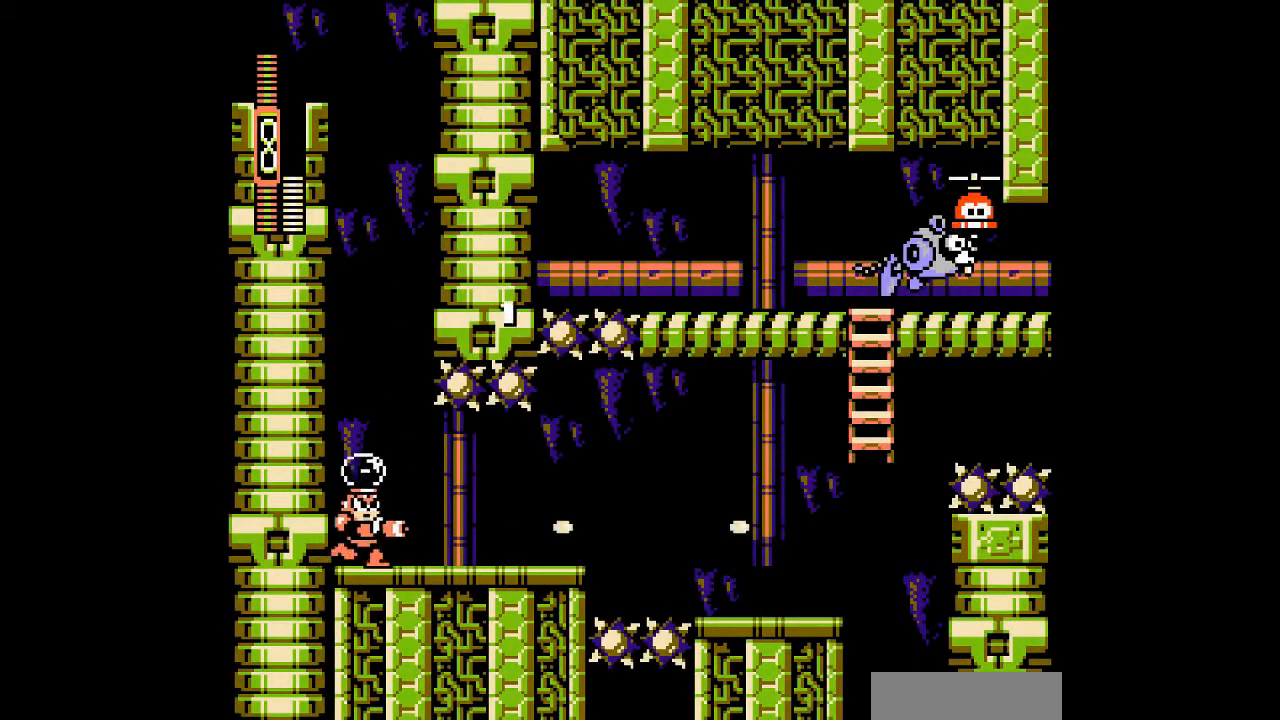
{"buttons": ["DPAD_RIGHT"], "events": []}
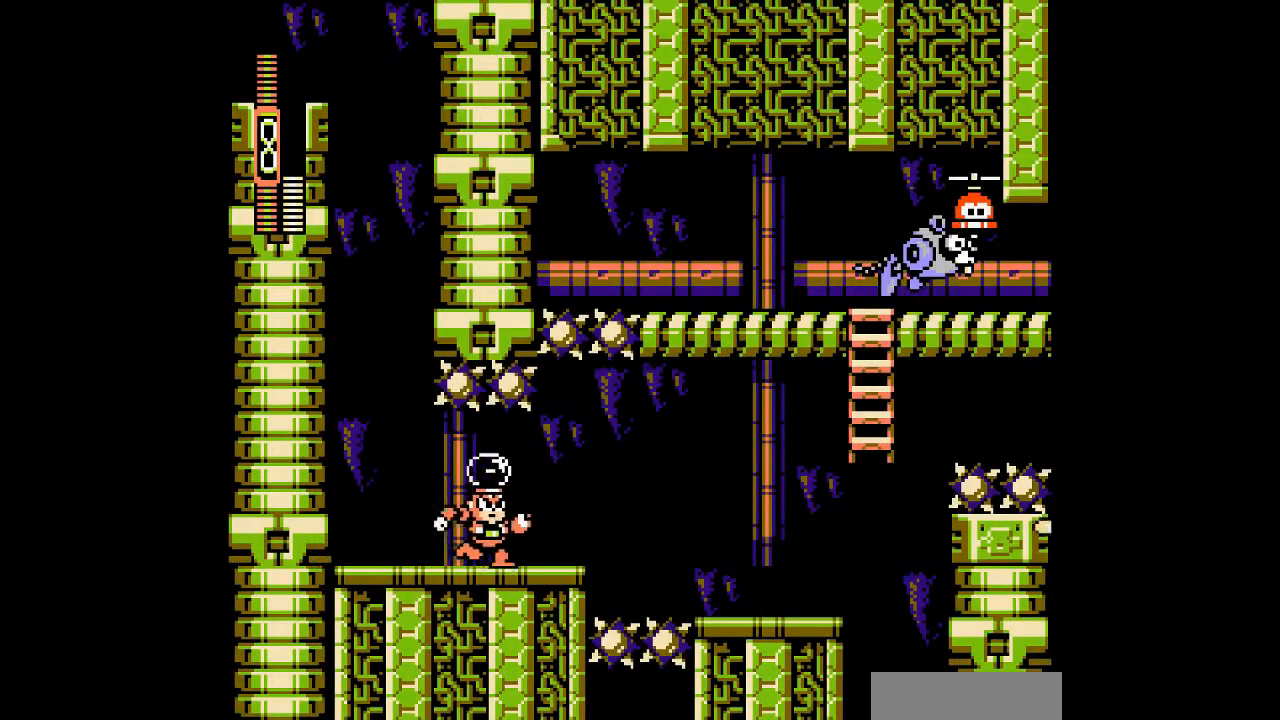
{"buttons": [], "events": [[400, "DPAD_RIGHT", "up"]]}
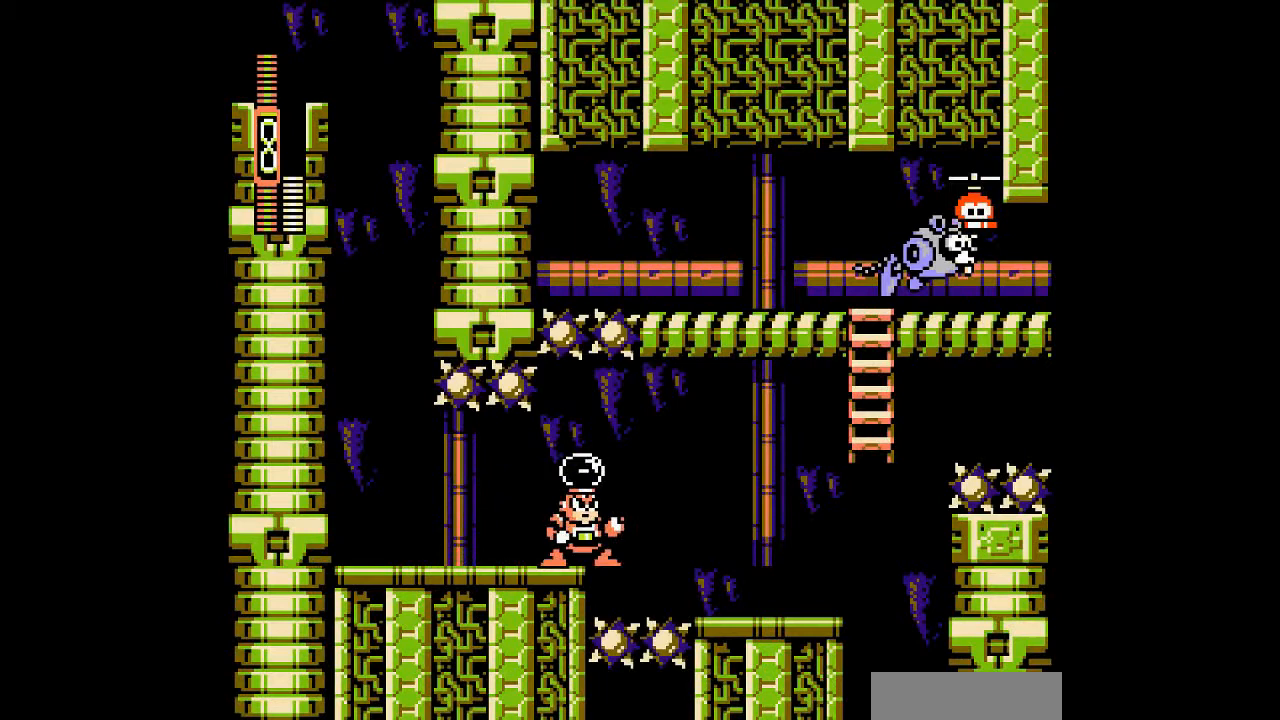
{"buttons": [], "events": [[67, "DPAD_RIGHT", "down"], [167, "DPAD_RIGHT", "up"], [333, "DPAD_RIGHT", "down"], [433, "DPAD_RIGHT", "up"]]}
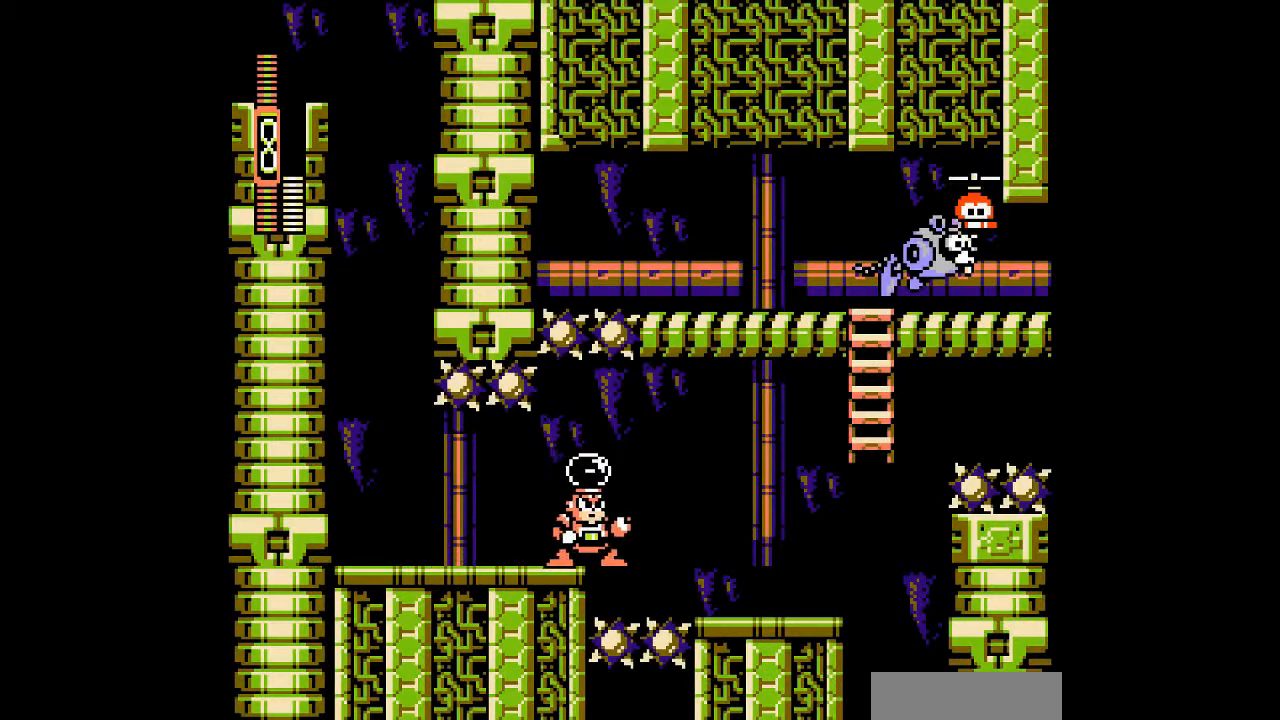
{"buttons": [], "events": [[67, "DPAD_RIGHT", "down"], [167, "DPAD_RIGHT", "up"]]}
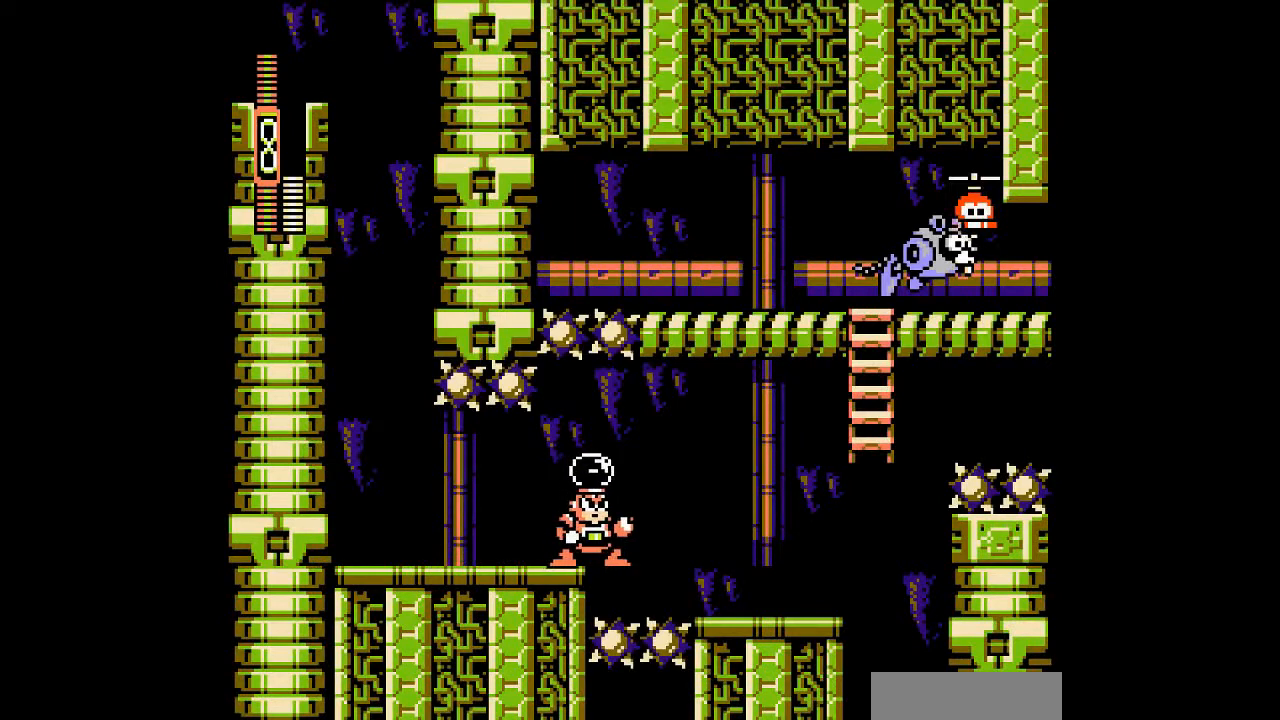
{"buttons": ["DPAD_RIGHT"], "events": [[33, "DPAD_RIGHT", "down"], [100, "DPAD_RIGHT", "up"], [333, "DPAD_RIGHT", "down"], [367, "DPAD_RIGHT", "up"], [500, "DPAD_RIGHT", "down"]]}
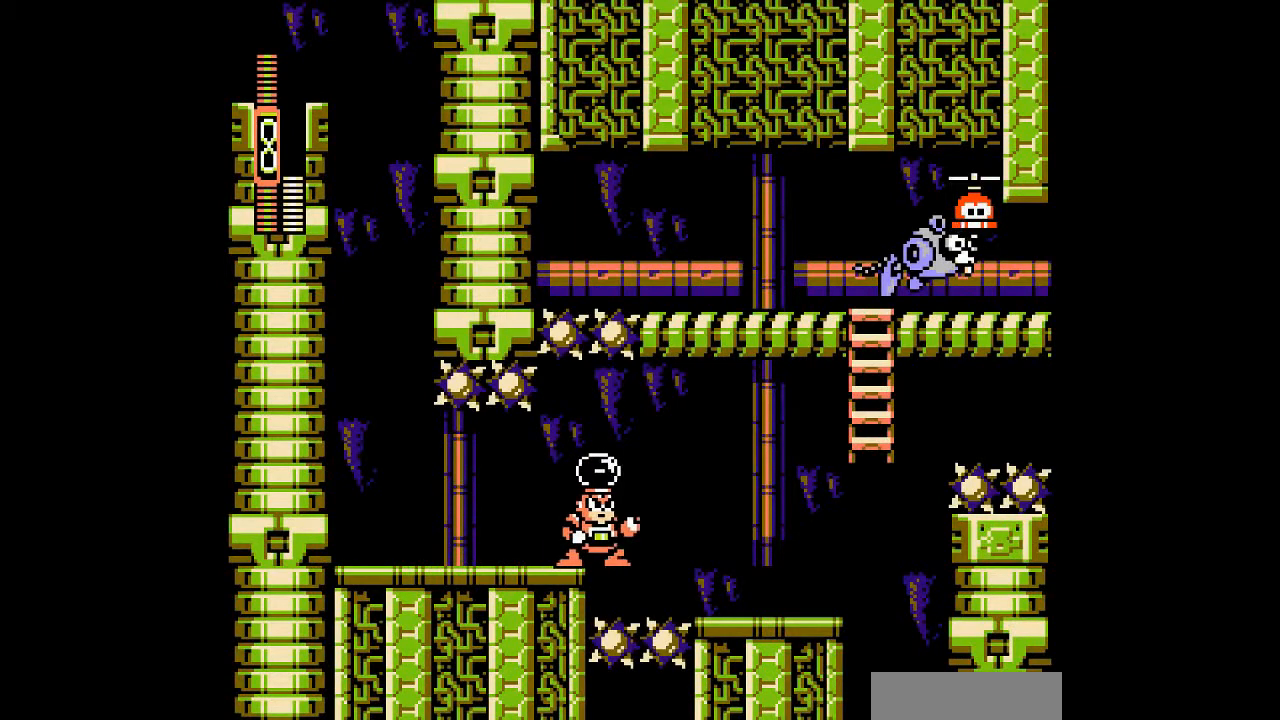
{"buttons": [], "events": [[67, "DPAD_RIGHT", "up"], [200, "DPAD_RIGHT", "down"], [300, "DPAD_RIGHT", "up"], [433, "DPAD_RIGHT", "down"], [500, "DPAD_RIGHT", "up"]]}
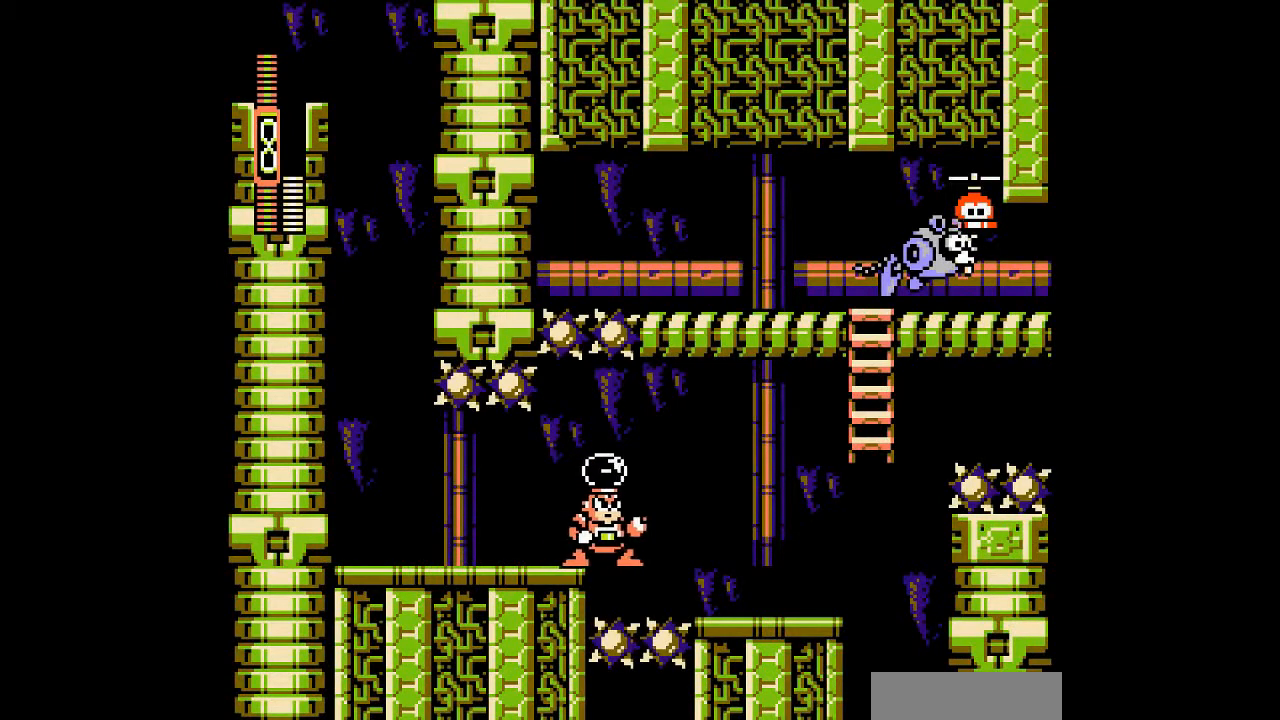
{"buttons": [], "events": [[333, "DPAD_RIGHT", "down"], [367, "DPAD_RIGHT", "up"]]}
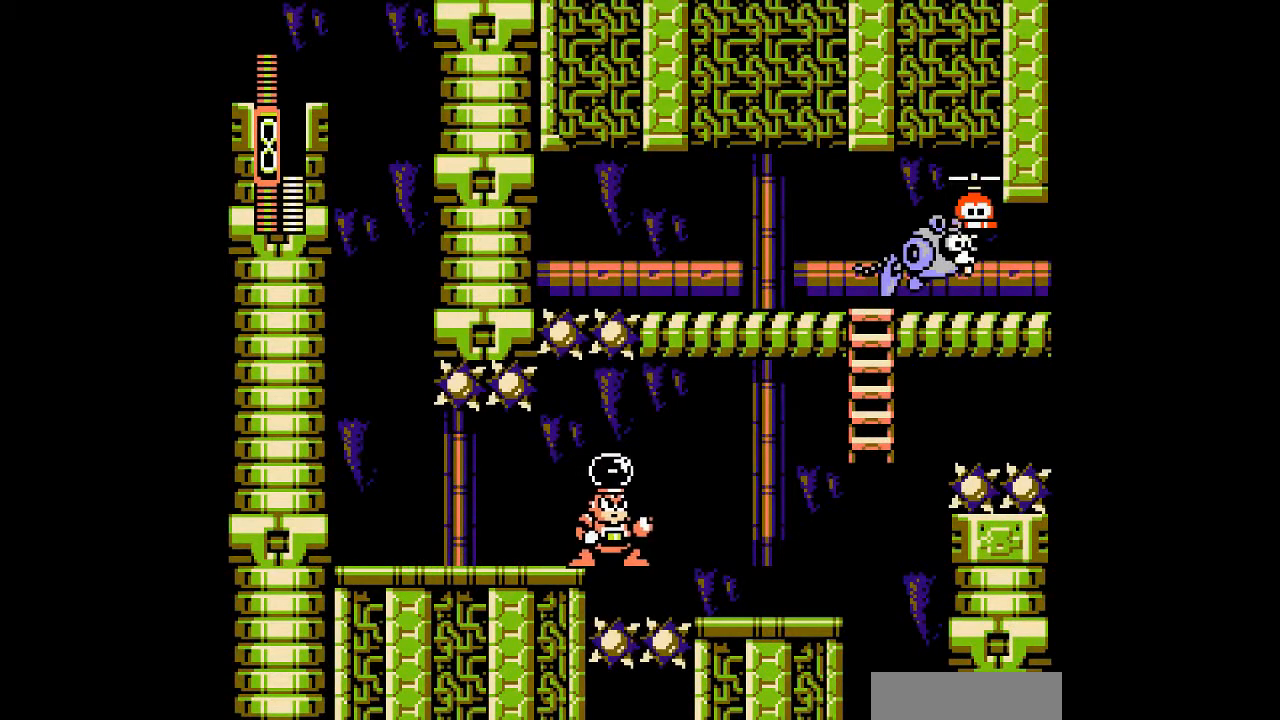
{"buttons": ["DPAD_RIGHT"], "events": [[333, "DPAD_RIGHT", "down"], [400, "B", "down"], [500, "B", "up"]]}
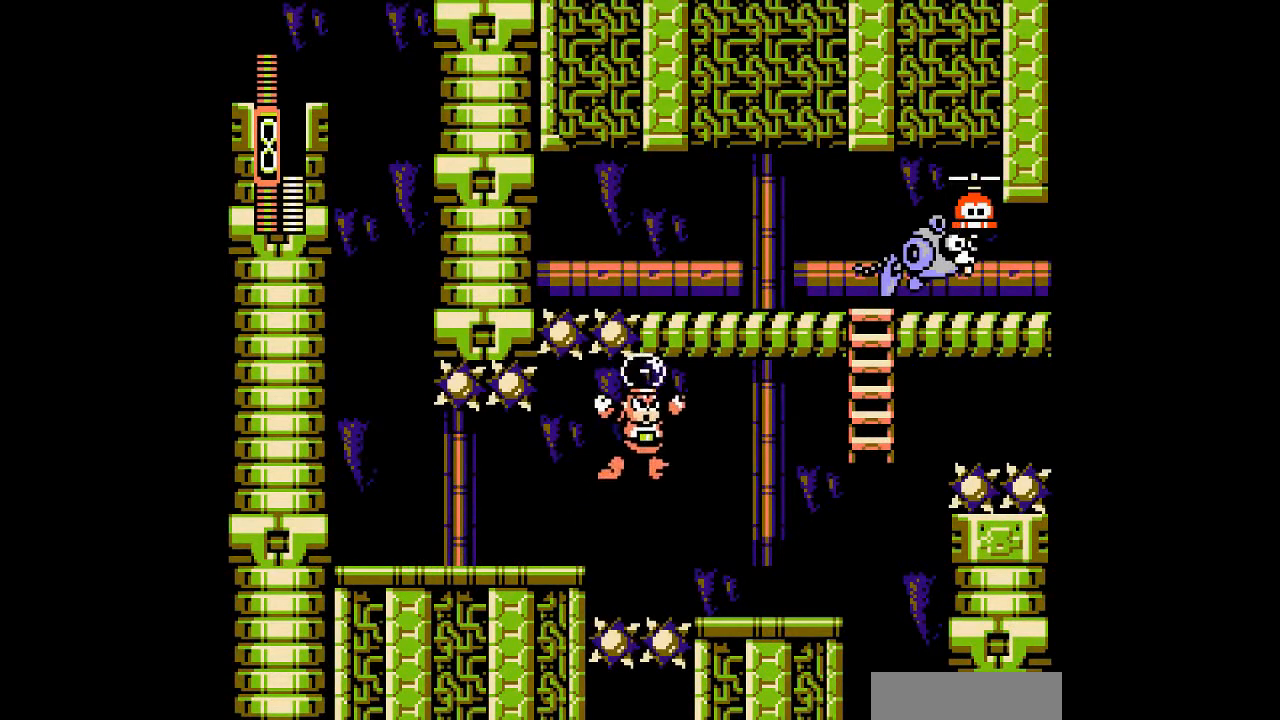
{"buttons": ["DPAD_RIGHT"], "events": []}